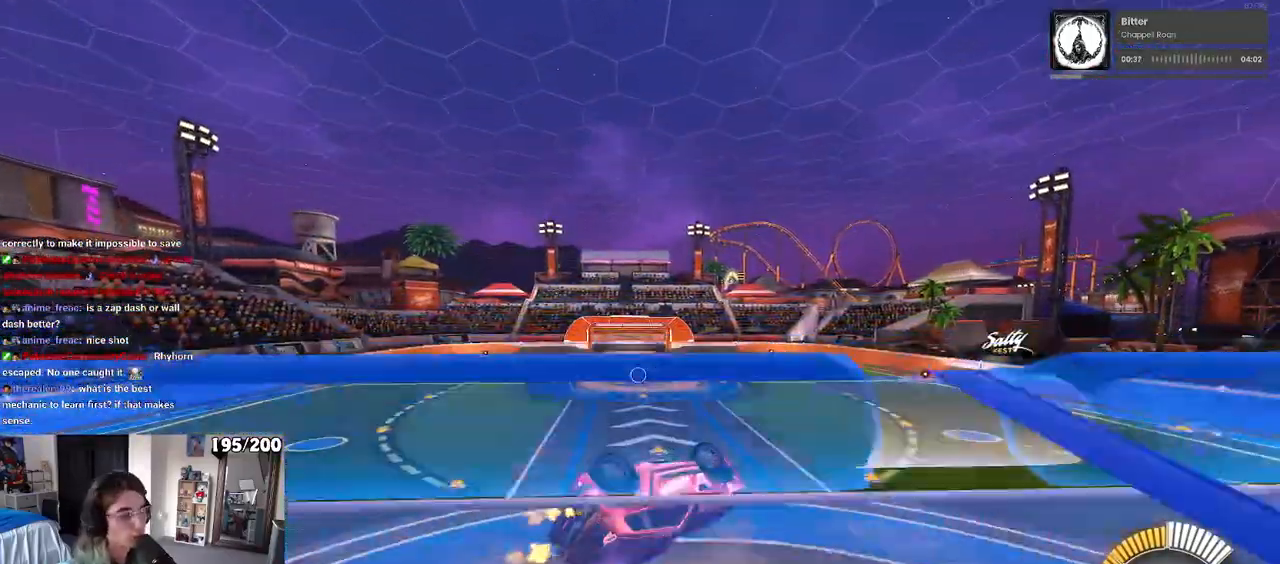
Gameplay with a controller (PlayStation layout); each line is a JSON object with the inputs held at the frame after it. "events" lists button and stick changes between this image and that frame as [ms after this image, input, new state], when the widget could be followed in between. Not read: R2.
{"buttons": [], "left_stick": "center", "right_stick": "center", "events": [[150, "SQUARE", "up"], [450, "left_stick", "center"]]}
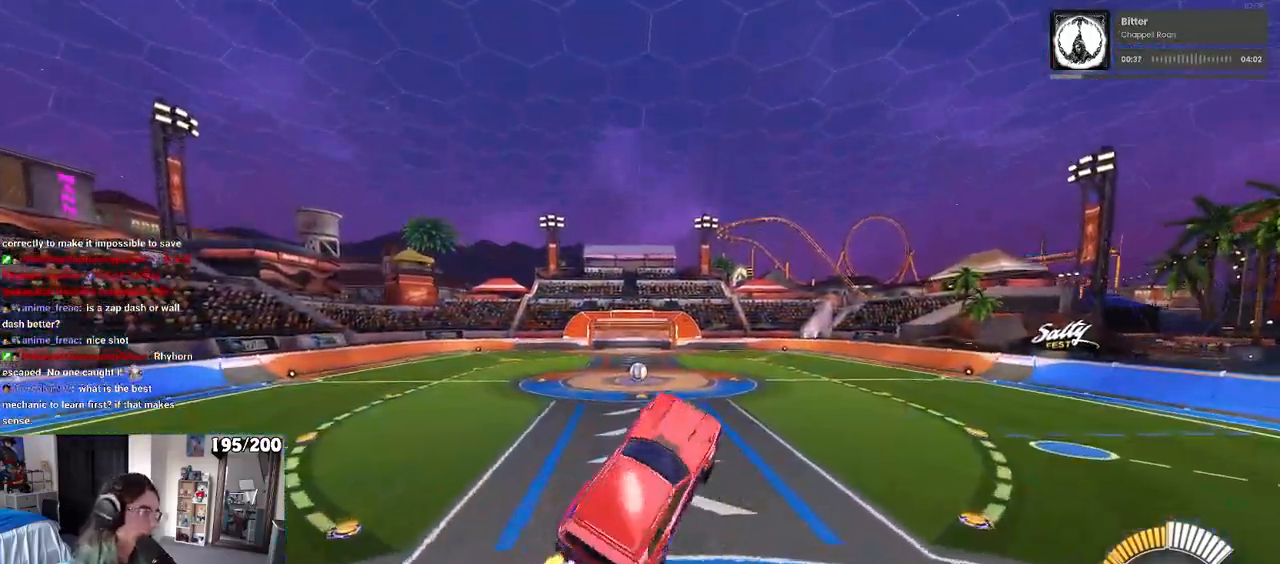
{"buttons": [], "left_stick": "up-right", "right_stick": "center", "events": [[17, "left_stick", "right"], [167, "left_stick", "center"], [500, "left_stick", "up-right"]]}
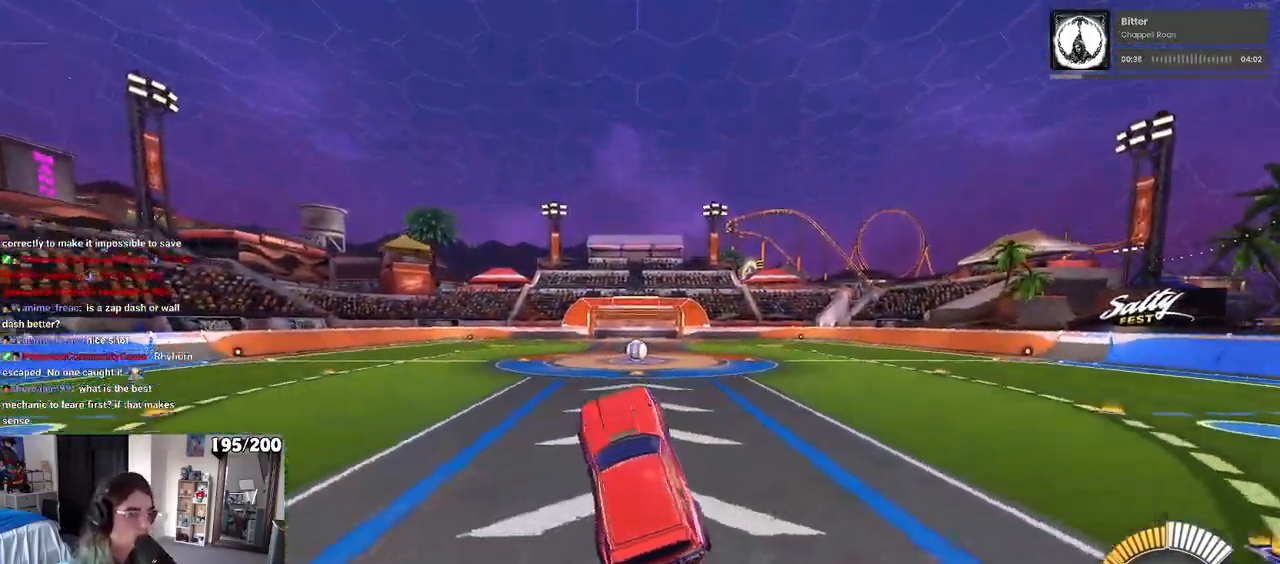
{"buttons": ["L2"], "left_stick": "up-right", "right_stick": "center", "events": [[233, "CROSS", "down"], [350, "CROSS", "up"], [417, "L2", "down"]]}
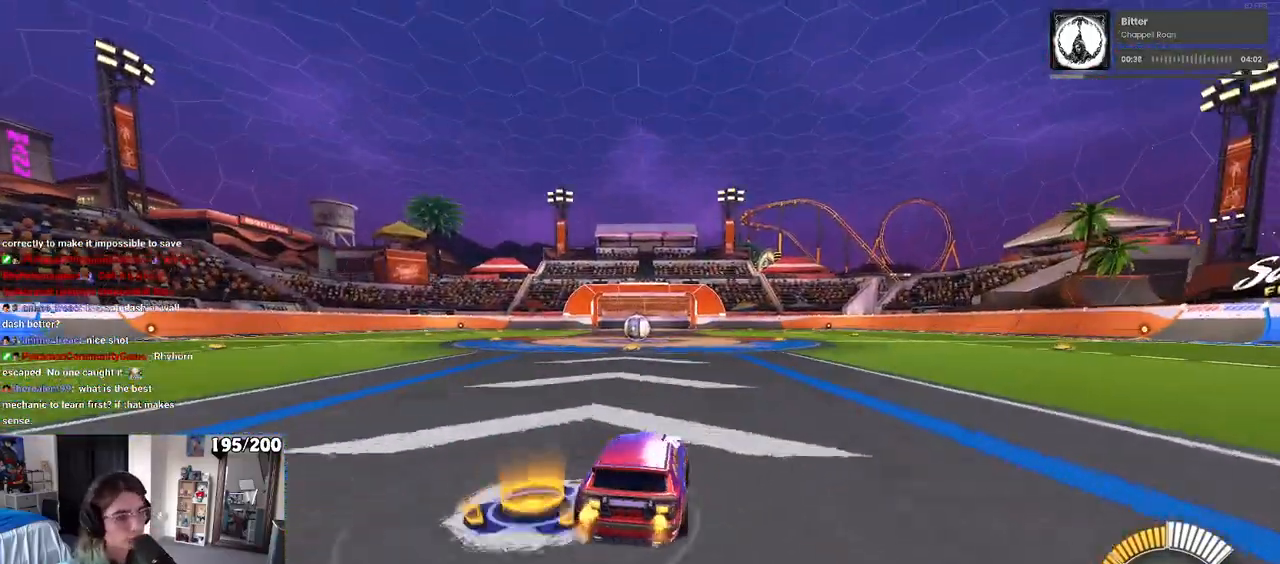
{"buttons": ["R1"], "left_stick": "left", "right_stick": "center", "events": [[17, "left_stick", "up"], [117, "CROSS", "down"], [183, "CROSS", "up"], [200, "L2", "up"], [283, "R1", "down"], [333, "left_stick", "center"], [467, "left_stick", "left"]]}
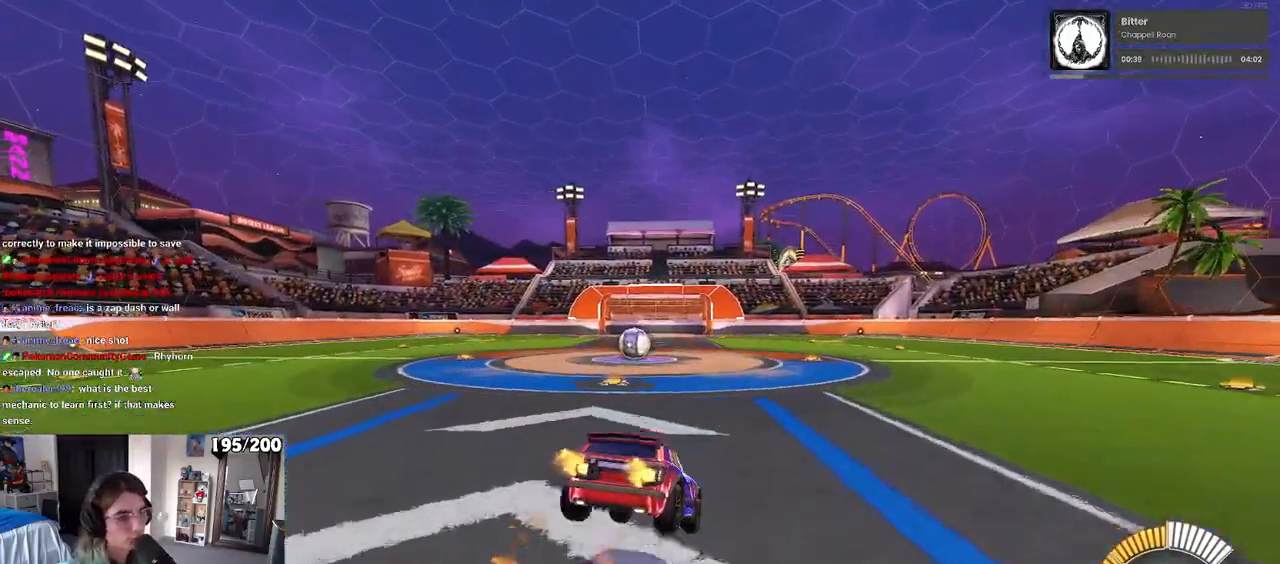
{"buttons": [], "left_stick": "center", "right_stick": "center", "events": [[67, "SQUARE", "down"], [83, "left_stick", "down"], [133, "left_stick", "down-right"], [283, "left_stick", "center"], [417, "R1", "up"], [450, "SQUARE", "up"]]}
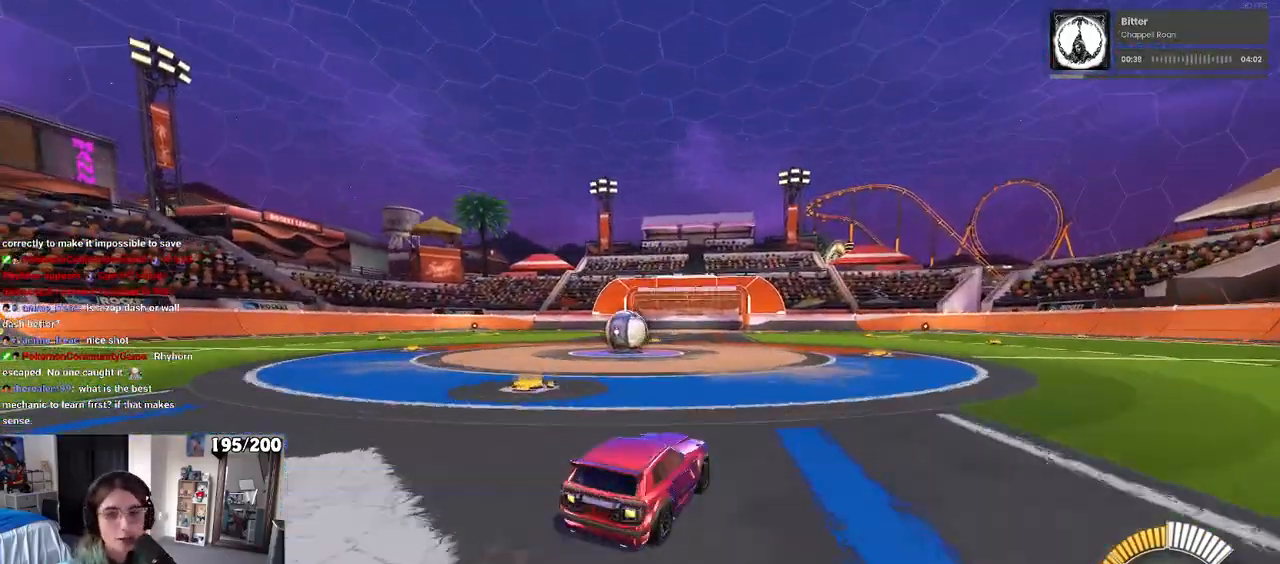
{"buttons": ["SQUARE"], "left_stick": "left", "right_stick": "center", "events": [[317, "left_stick", "left"], [383, "SQUARE", "down"]]}
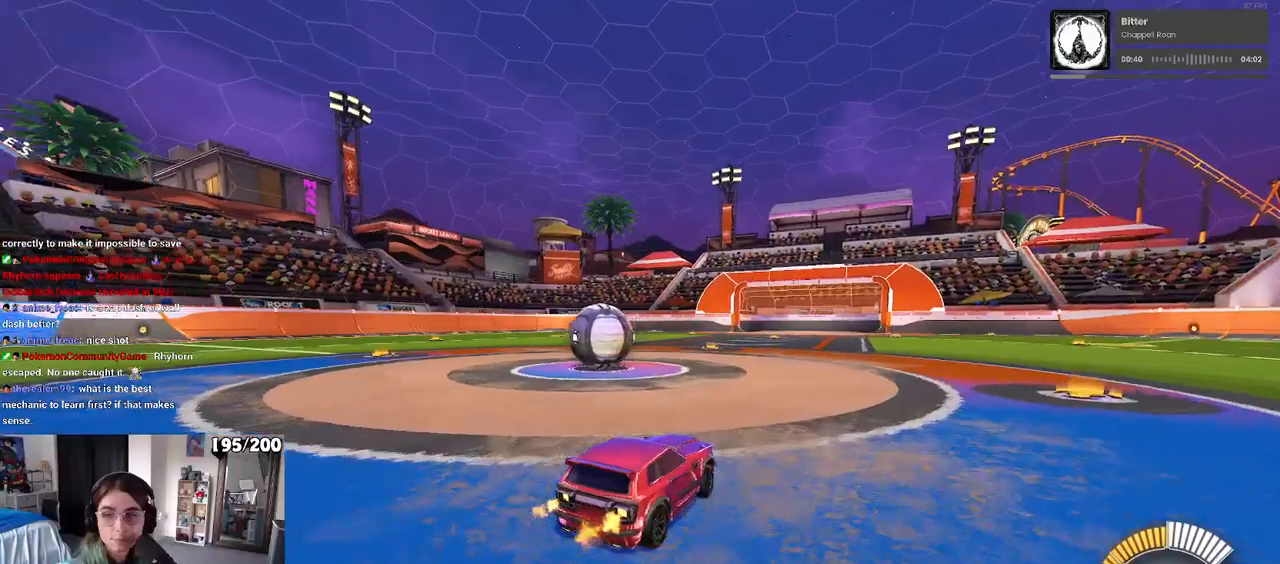
{"buttons": [], "left_stick": "center", "right_stick": "center", "events": [[100, "SQUARE", "up"], [267, "left_stick", "center"]]}
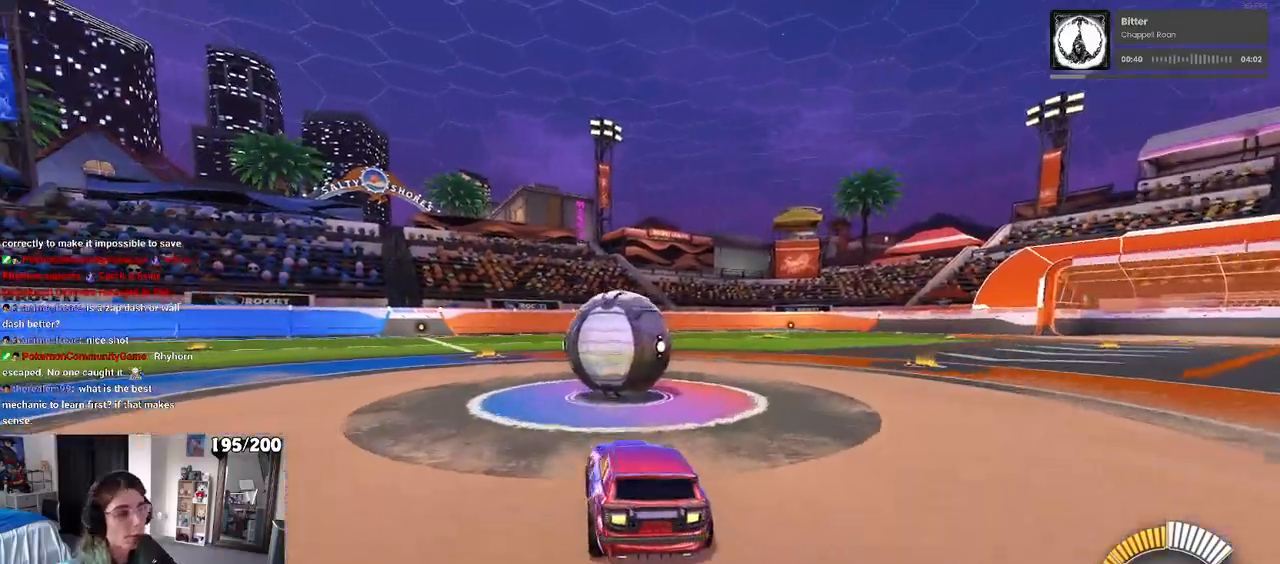
{"buttons": [], "left_stick": "center", "right_stick": "center", "events": [[100, "left_stick", "right"], [217, "left_stick", "center"]]}
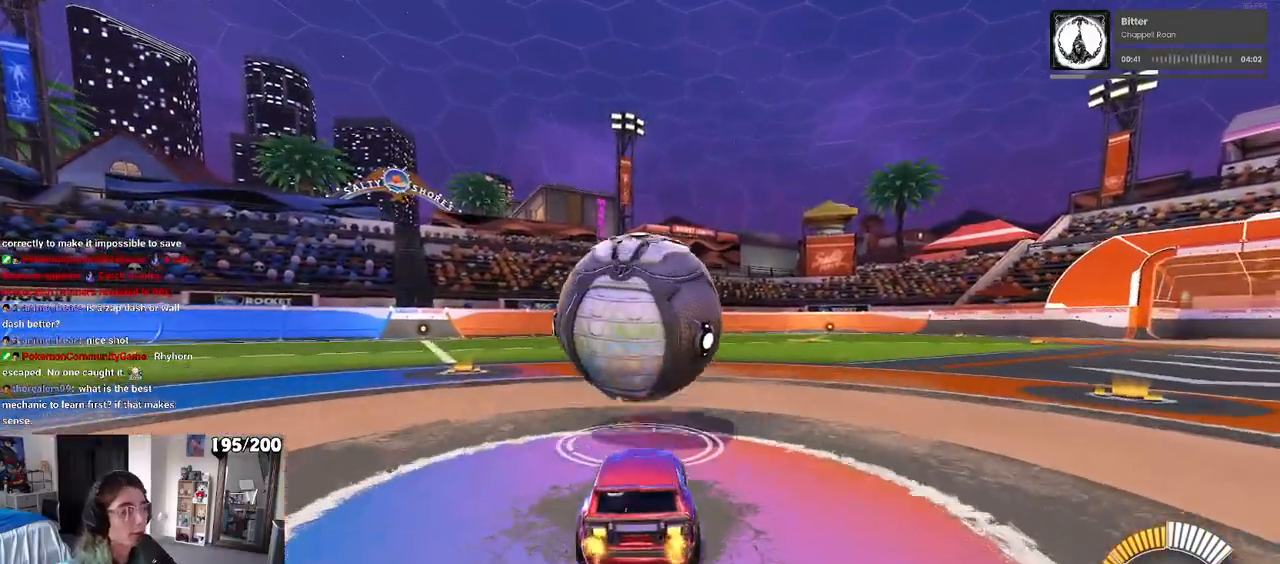
{"buttons": [], "left_stick": "center", "right_stick": "center", "events": [[17, "R1", "down"], [417, "R1", "up"]]}
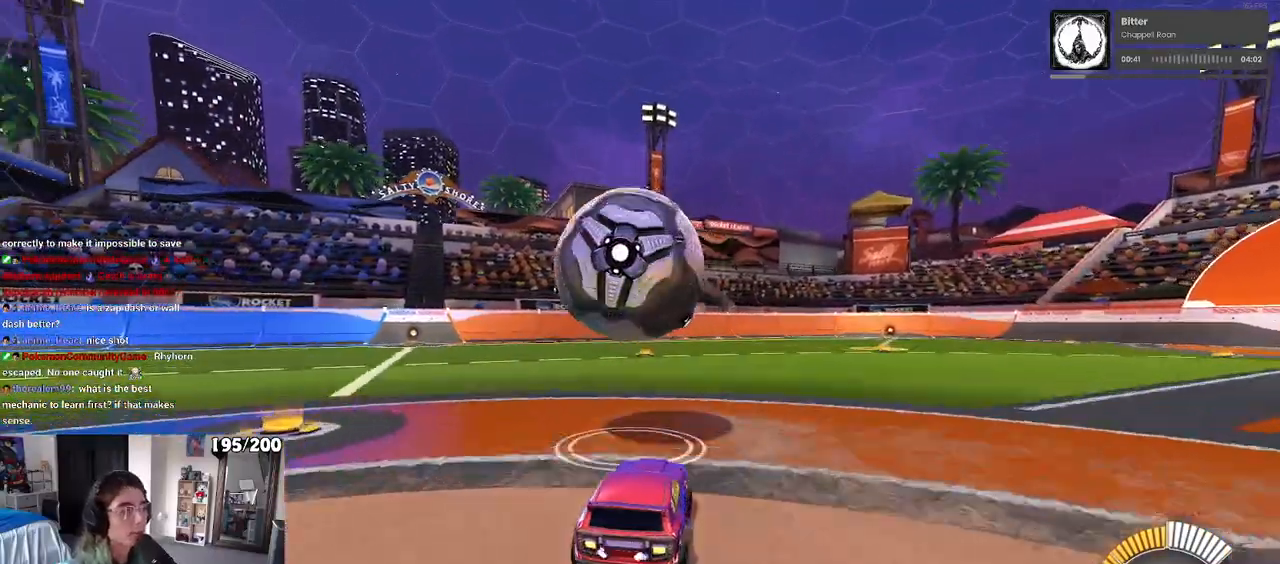
{"buttons": [], "left_stick": "left", "right_stick": "center", "events": [[117, "R1", "down"], [333, "left_stick", "left"], [450, "R1", "up"]]}
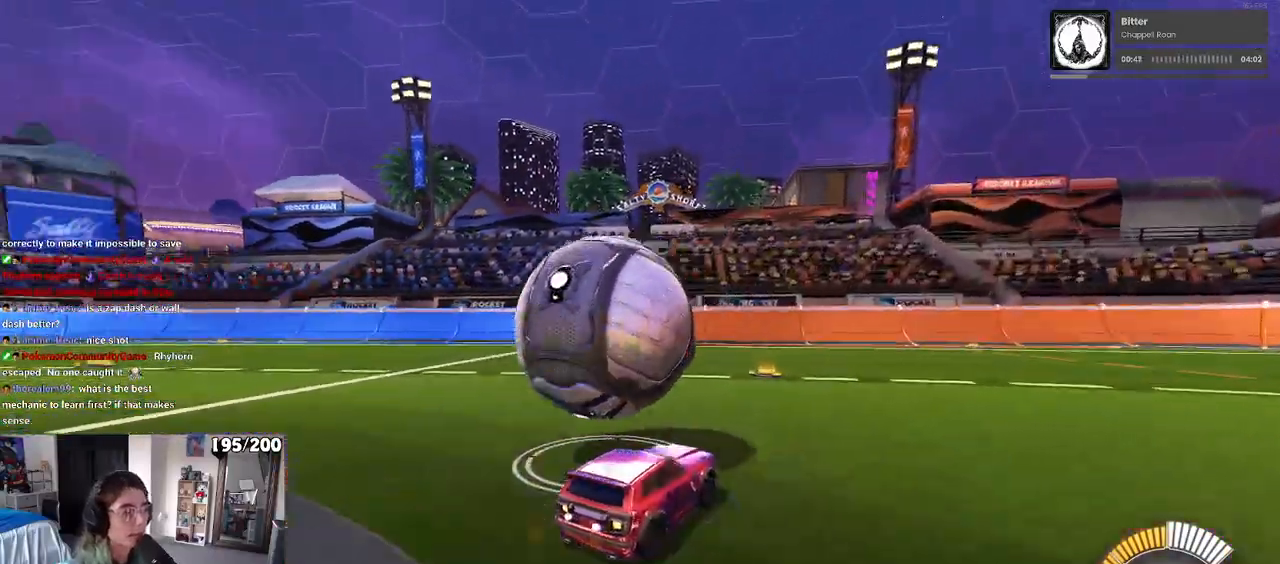
{"buttons": ["L2"], "left_stick": "center", "right_stick": "center", "events": [[383, "left_stick", "center"], [500, "L2", "down"]]}
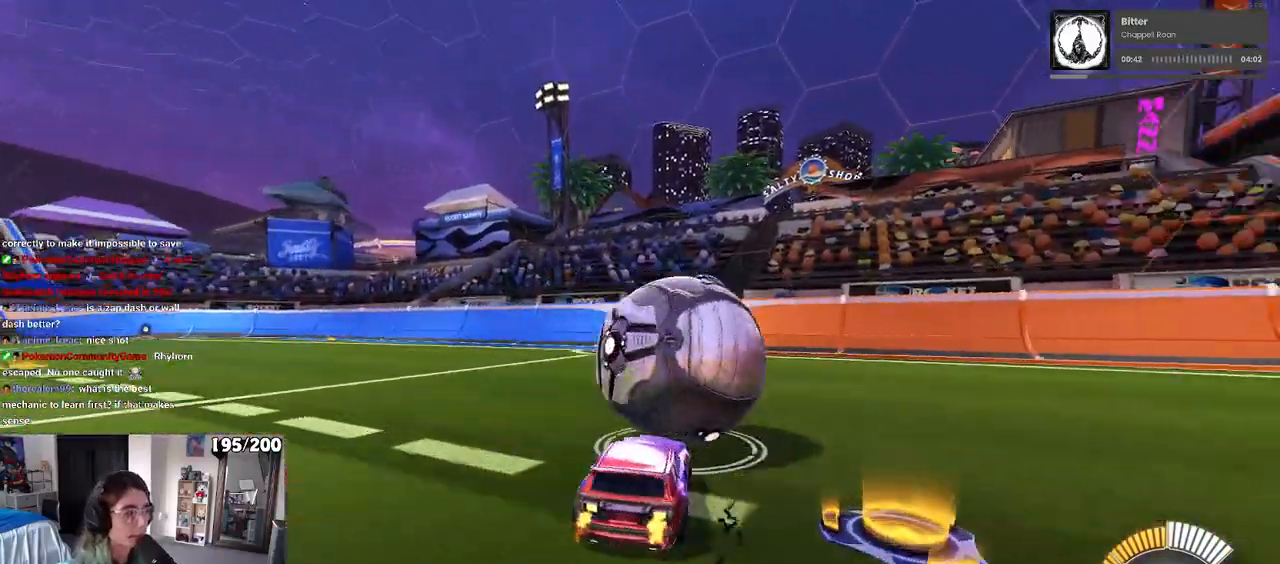
{"buttons": [], "left_stick": "center", "right_stick": "center", "events": [[150, "L2", "up"], [283, "left_stick", "right"], [500, "left_stick", "center"]]}
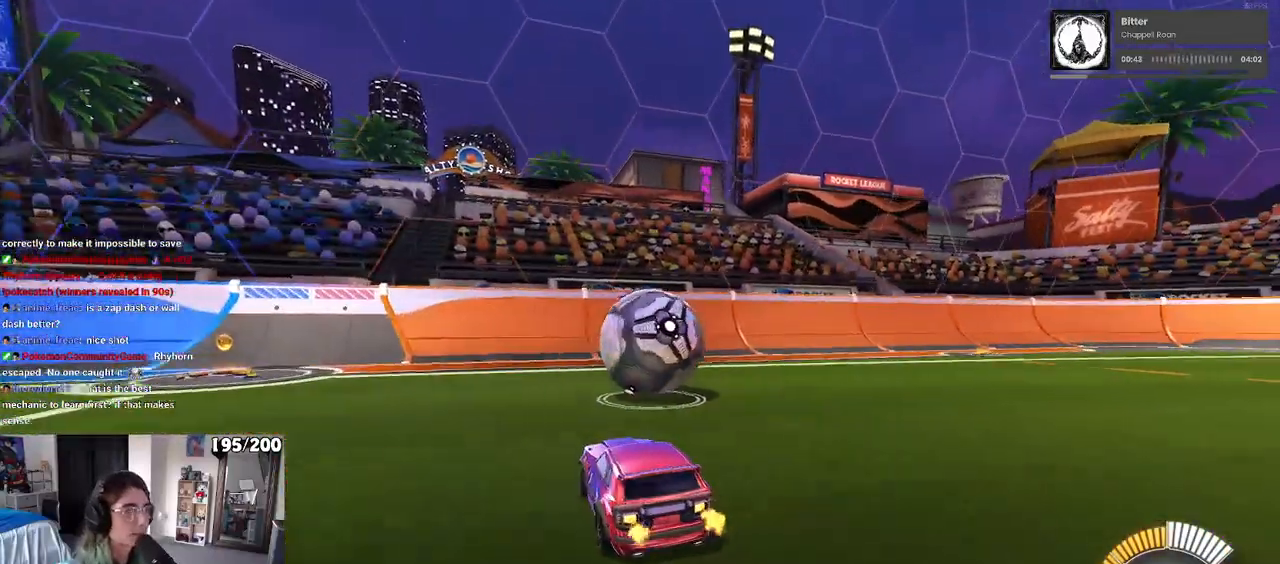
{"buttons": [], "left_stick": "center", "right_stick": "center", "events": []}
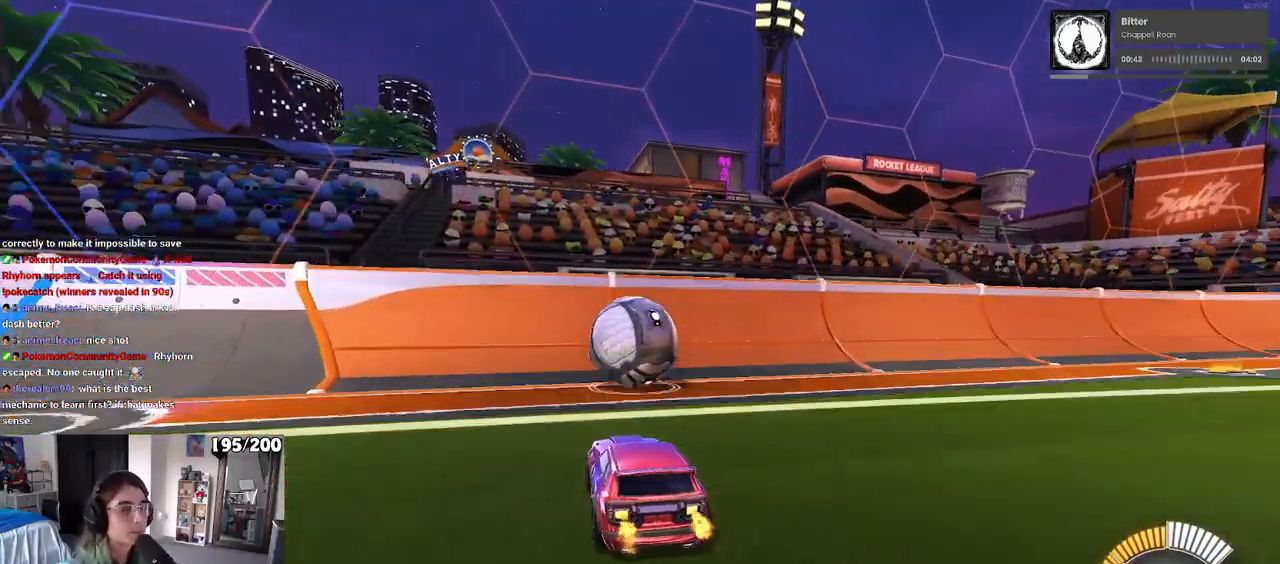
{"buttons": ["R1"], "left_stick": "center", "right_stick": "center", "events": [[67, "R1", "down"]]}
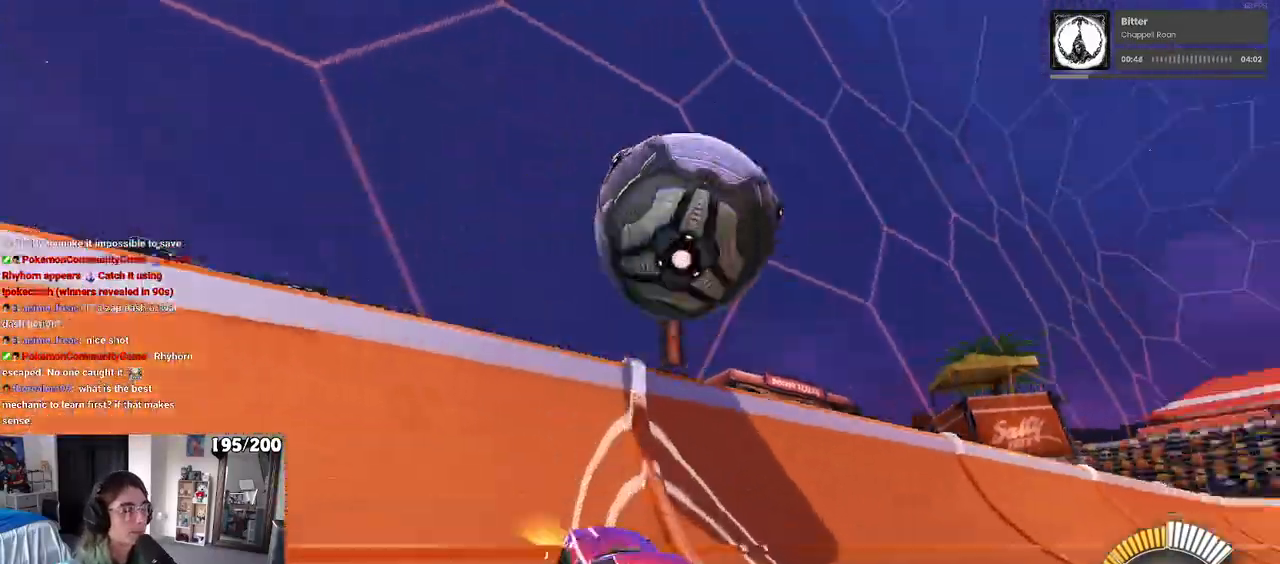
{"buttons": ["L1"], "left_stick": "down-right", "right_stick": "center", "events": [[17, "R1", "up"], [150, "left_stick", "right"], [250, "CROSS", "down"], [267, "L1", "down"], [283, "left_stick", "down-right"], [467, "CROSS", "up"]]}
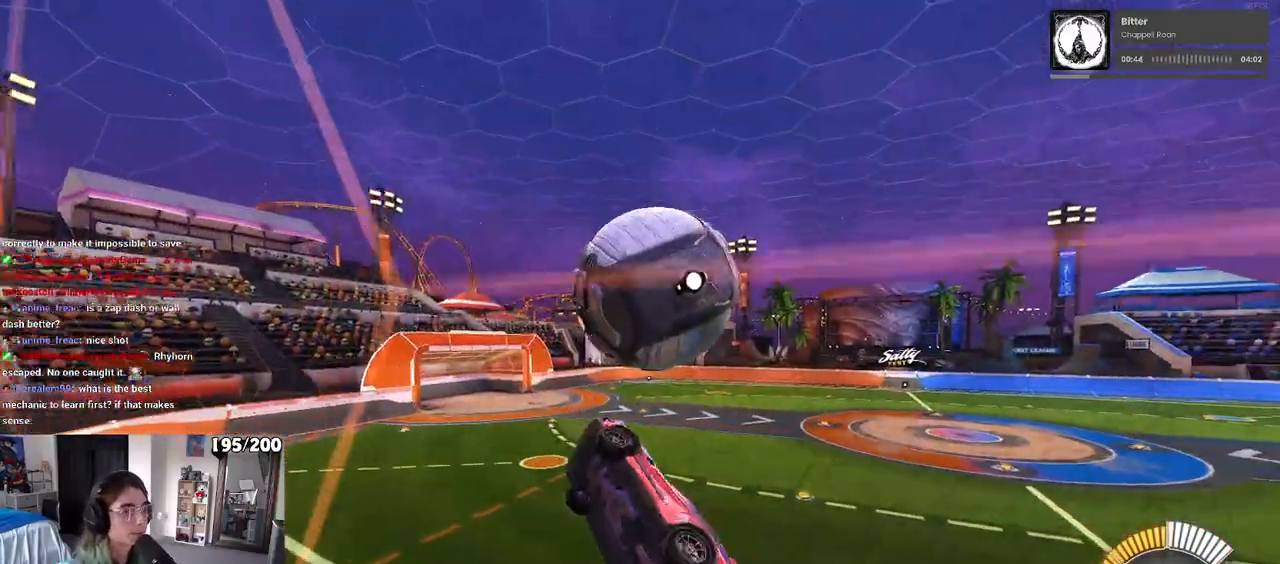
{"buttons": ["L1", "R1"], "left_stick": "center", "right_stick": "center", "events": [[67, "left_stick", "center"], [150, "left_stick", "down-left"], [217, "R1", "down"], [233, "left_stick", "down-right"], [333, "left_stick", "right"], [433, "left_stick", "center"]]}
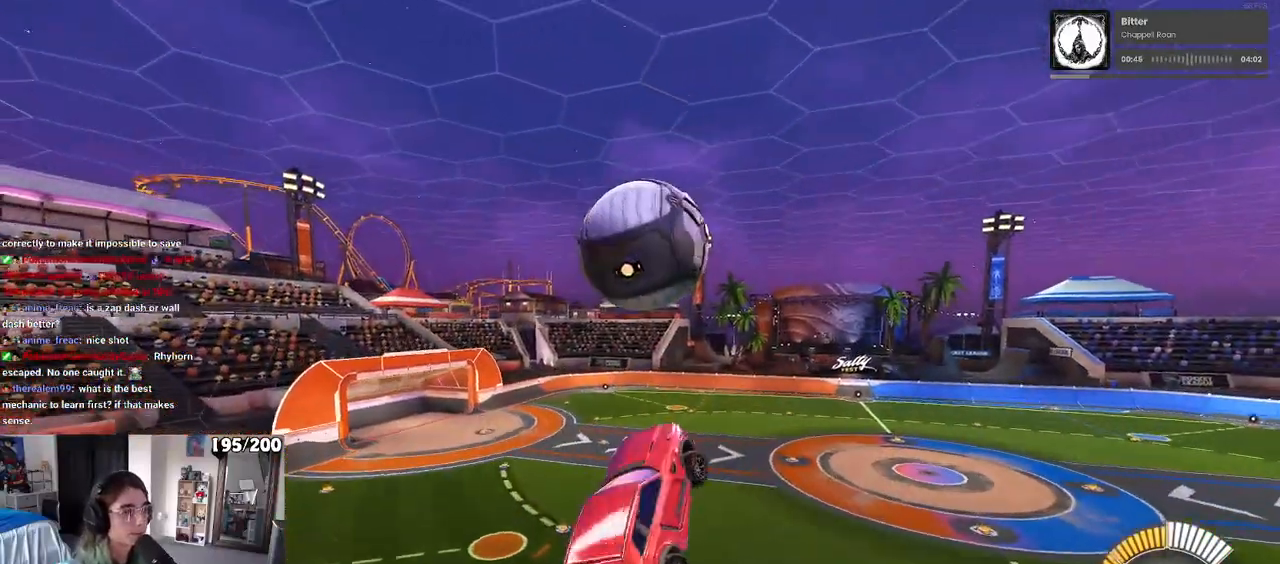
{"buttons": ["R1"], "left_stick": "down-right", "right_stick": "center", "events": [[50, "left_stick", "left"], [317, "left_stick", "center"], [350, "L1", "up"], [433, "left_stick", "down-right"]]}
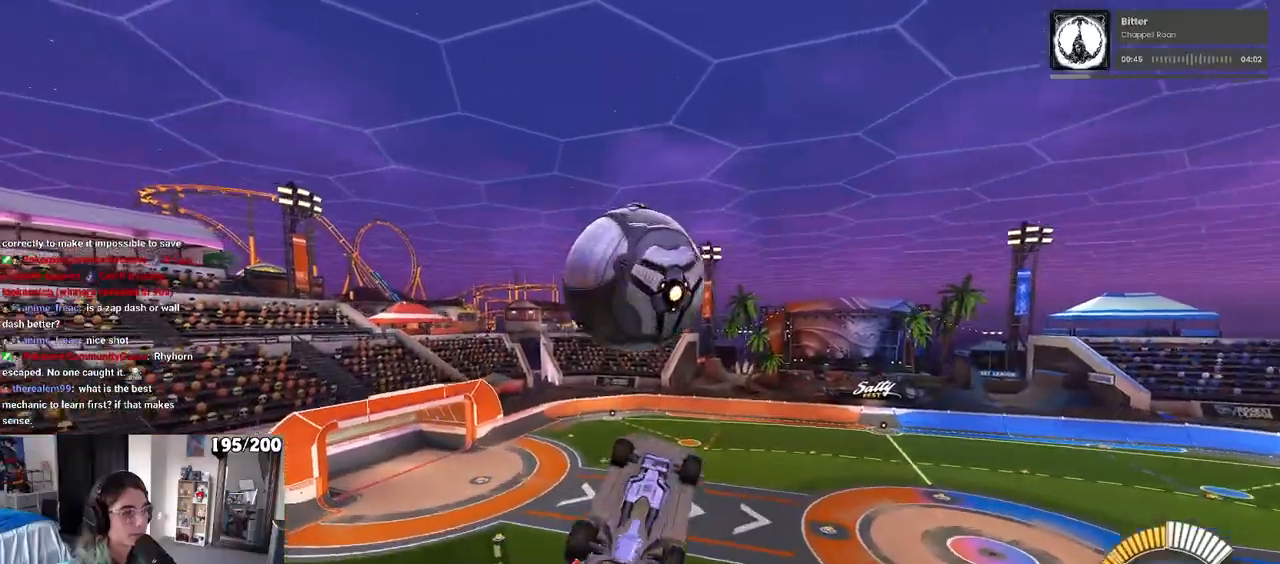
{"buttons": ["L1"], "left_stick": "up-left", "right_stick": "center", "events": [[100, "R1", "up"], [250, "left_stick", "right"], [317, "R1", "down"], [400, "left_stick", "up"], [433, "R1", "up"], [467, "L1", "down"], [467, "left_stick", "up-left"]]}
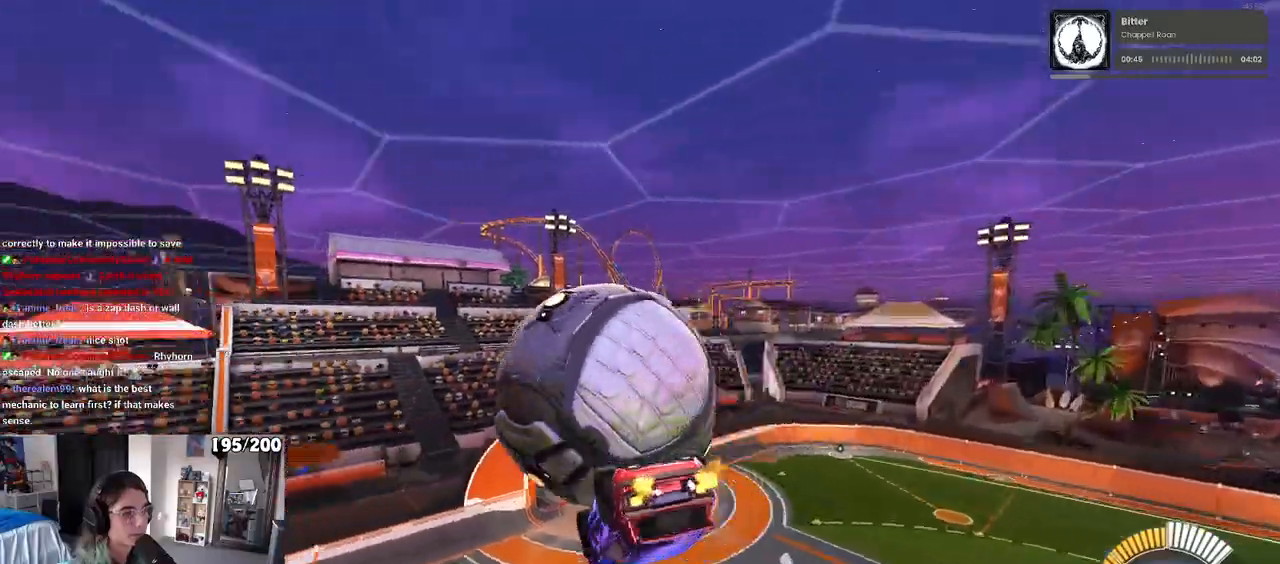
{"buttons": ["L1"], "left_stick": "right", "right_stick": "center", "events": [[267, "left_stick", "left"], [483, "left_stick", "right"]]}
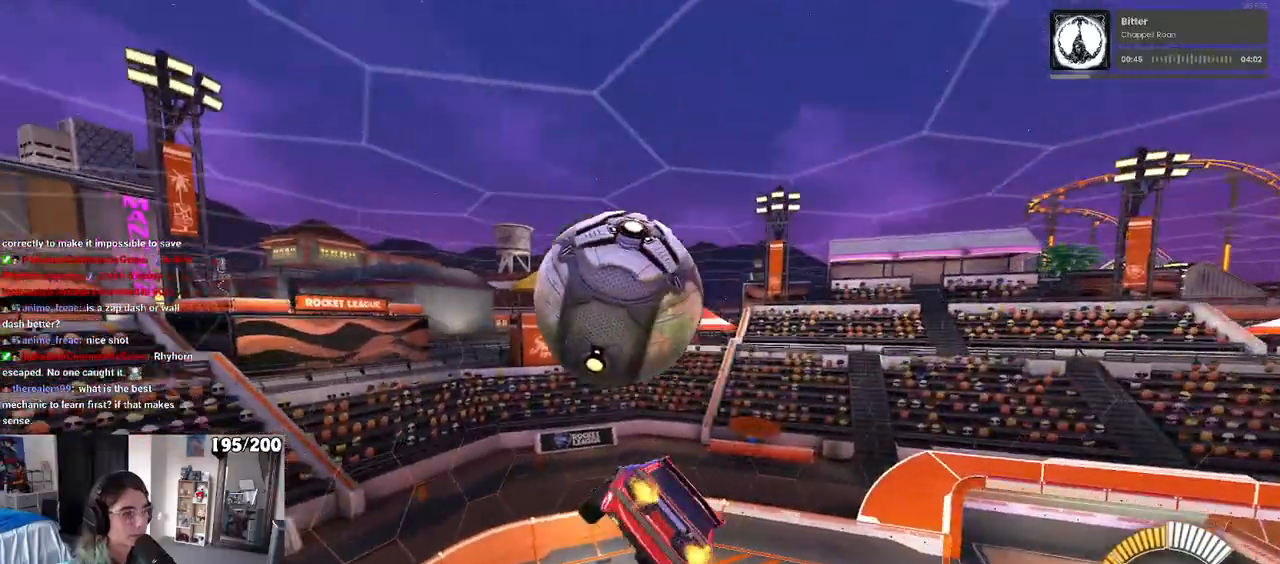
{"buttons": ["R1"], "left_stick": "down", "right_stick": "center", "events": [[17, "R1", "down"], [67, "L1", "up"], [133, "left_stick", "up"], [167, "R1", "up"], [217, "CROSS", "down"], [217, "R1", "down"], [283, "R1", "up"], [283, "left_stick", "down"], [300, "CROSS", "up"], [500, "R1", "down"]]}
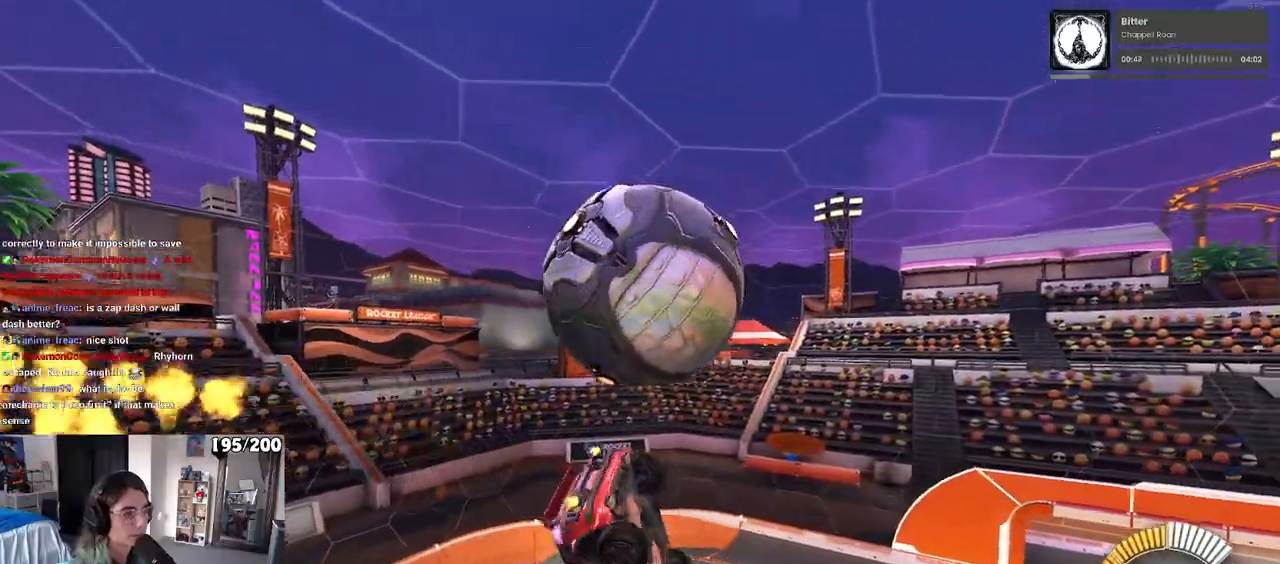
{"buttons": ["L1"], "left_stick": "down-right", "right_stick": "center", "events": [[200, "left_stick", "center"], [233, "L1", "down"], [250, "left_stick", "up-left"], [400, "left_stick", "down-left"], [417, "R1", "up"], [500, "left_stick", "down-right"]]}
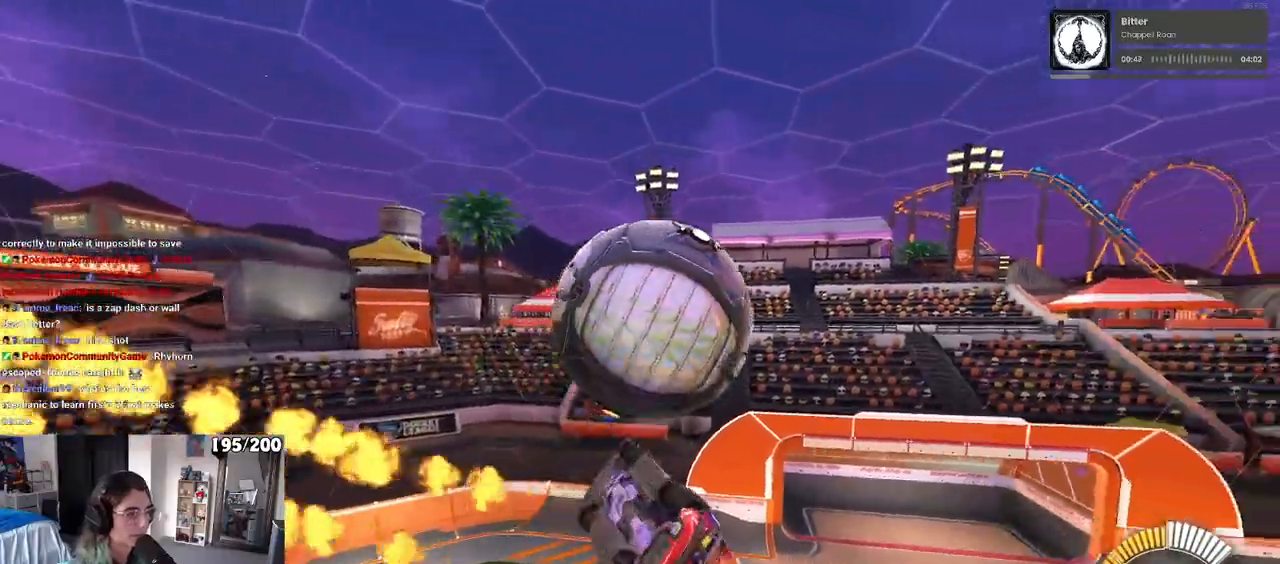
{"buttons": ["R1"], "left_stick": "up", "right_stick": "center", "events": [[317, "left_stick", "right"], [383, "L1", "up"], [467, "left_stick", "up"], [483, "R1", "down"]]}
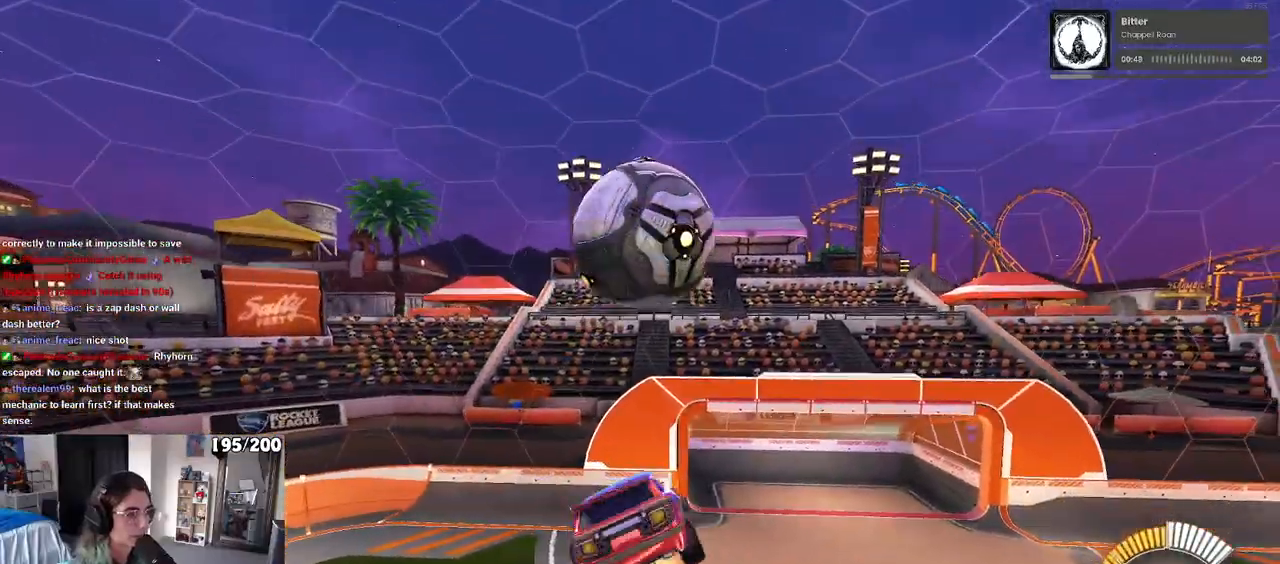
{"buttons": ["R1"], "left_stick": "center", "right_stick": "center", "events": [[17, "CROSS", "down"], [100, "left_stick", "down"], [117, "CROSS", "up"], [500, "left_stick", "center"]]}
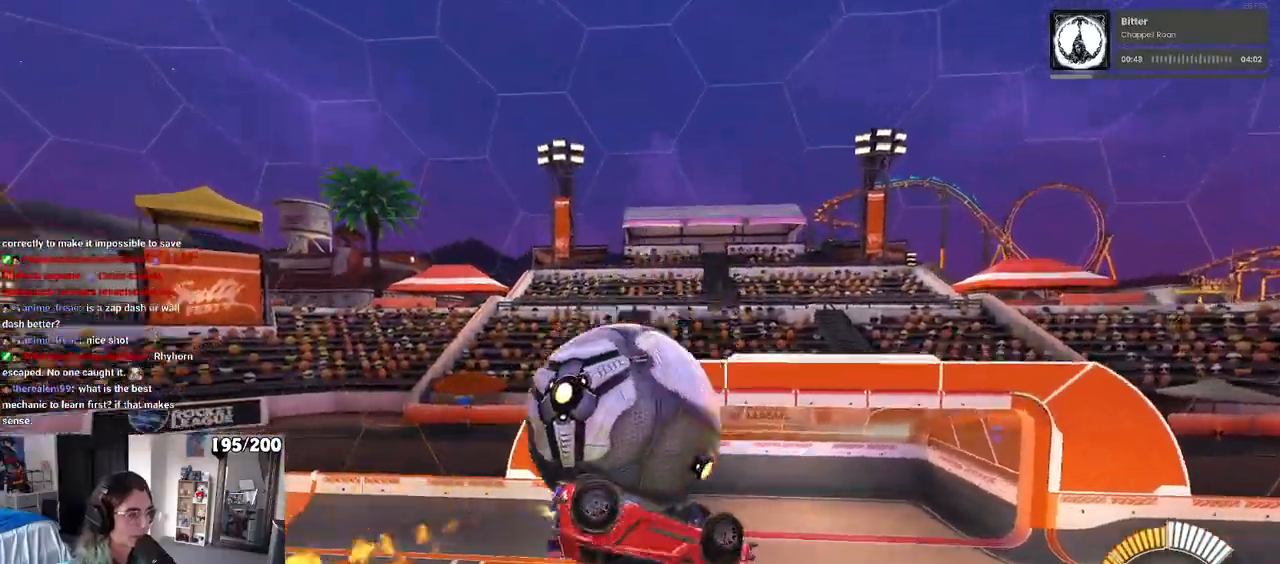
{"buttons": ["SQUARE", "R1"], "left_stick": "up-left", "right_stick": "center", "events": [[33, "left_stick", "up-left"], [100, "CROSS", "down"], [217, "CROSS", "up"], [433, "SQUARE", "down"]]}
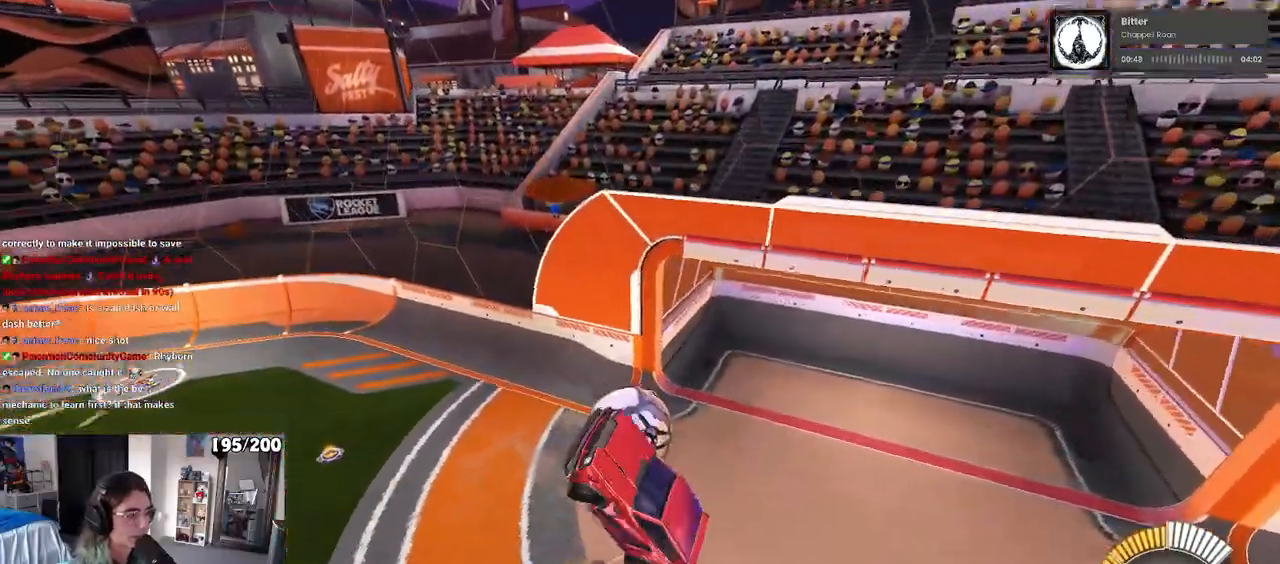
{"buttons": ["R1", "R3"], "left_stick": "left", "right_stick": "center", "events": [[250, "SQUARE", "up"], [350, "left_stick", "center"], [400, "R3", "down"], [483, "left_stick", "left"]]}
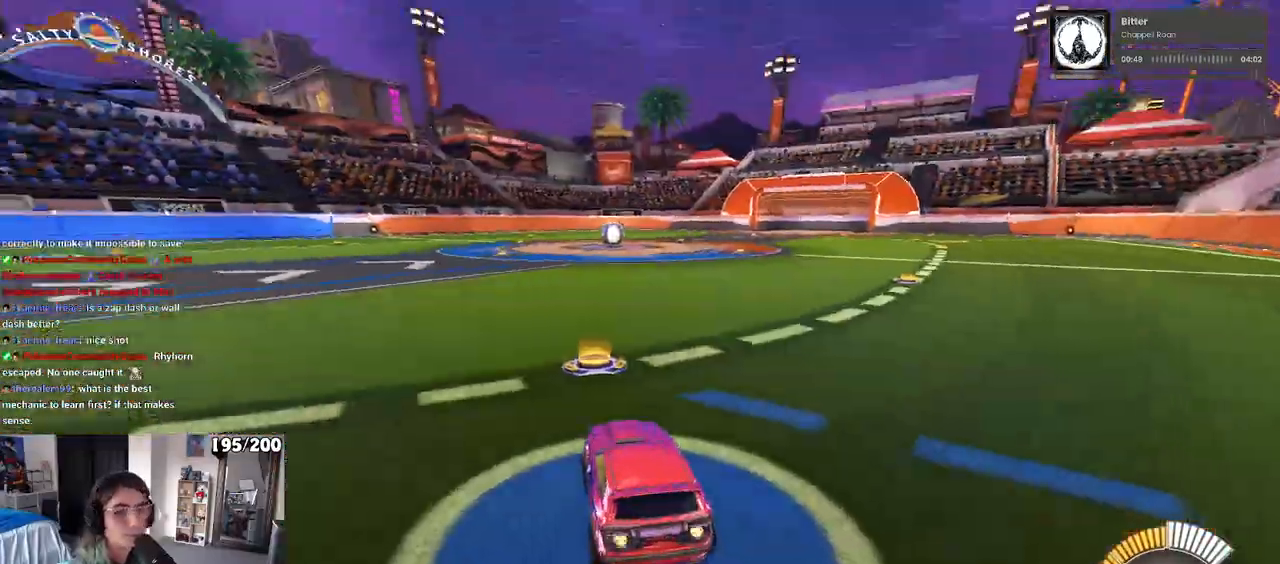
{"buttons": ["R1"], "left_stick": "center", "right_stick": "center", "events": [[17, "R3", "up"], [267, "TRIANGLE", "down"], [317, "left_stick", "center"], [417, "TRIANGLE", "up"]]}
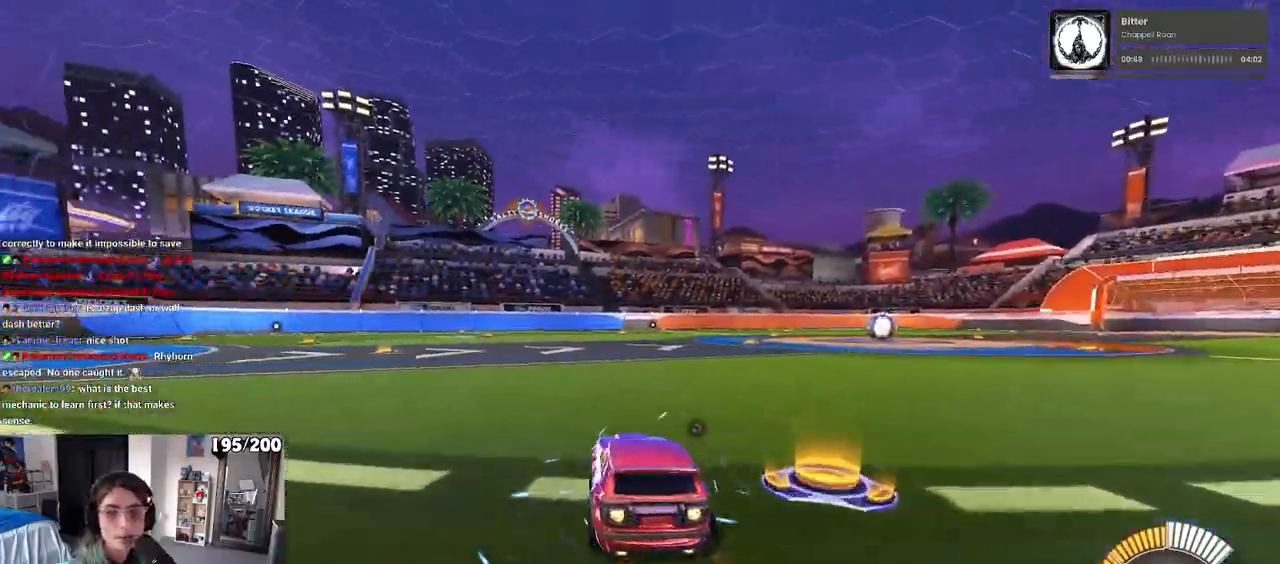
{"buttons": [], "left_stick": "center", "right_stick": "center", "events": [[33, "R1", "up"], [50, "DPAD_UP", "down"], [117, "DPAD_UP", "up"], [283, "left_stick", "right"], [383, "left_stick", "center"]]}
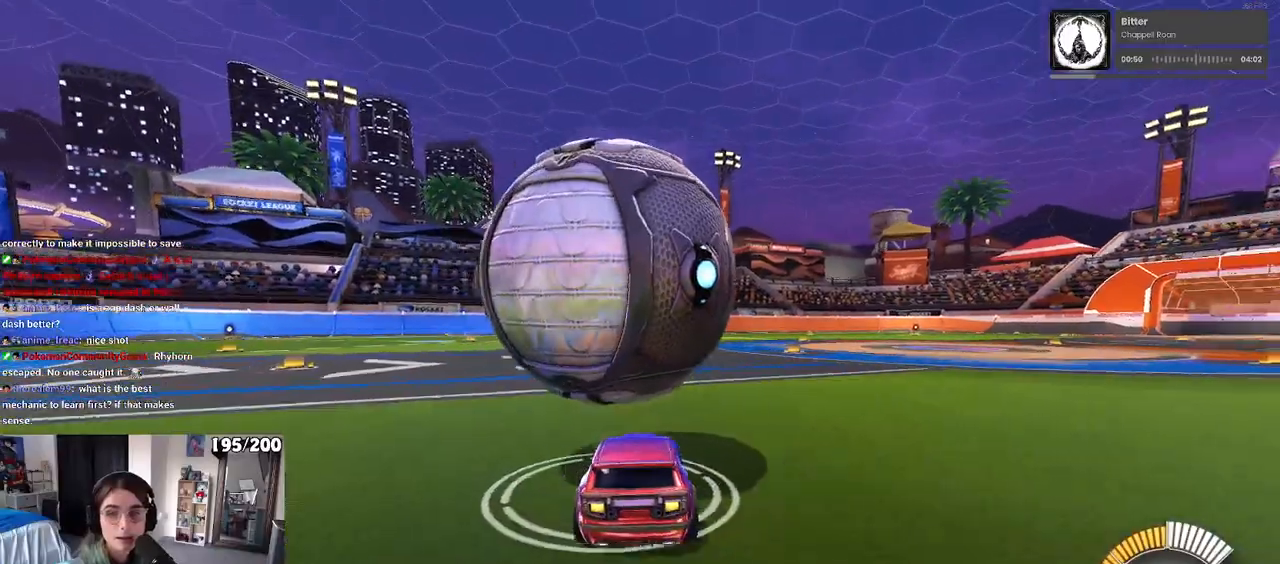
{"buttons": ["R1"], "left_stick": "center", "right_stick": "center", "events": [[217, "left_stick", "left"], [367, "R1", "down"], [383, "left_stick", "center"]]}
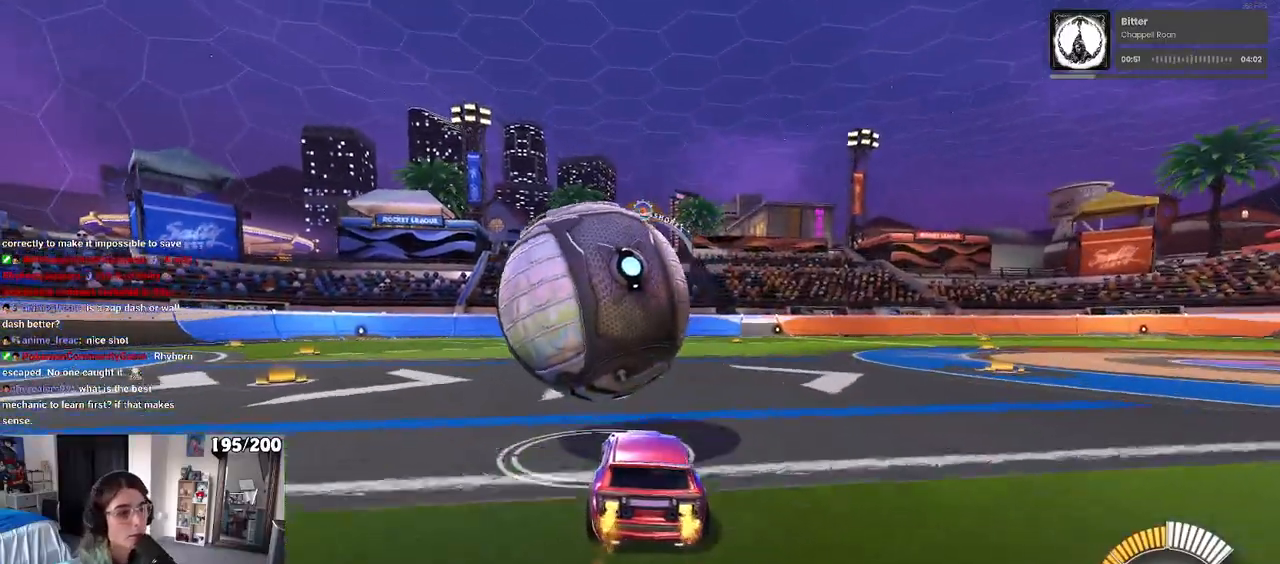
{"buttons": ["R1"], "left_stick": "down-right", "right_stick": "center", "events": [[317, "left_stick", "left"], [483, "left_stick", "down-right"]]}
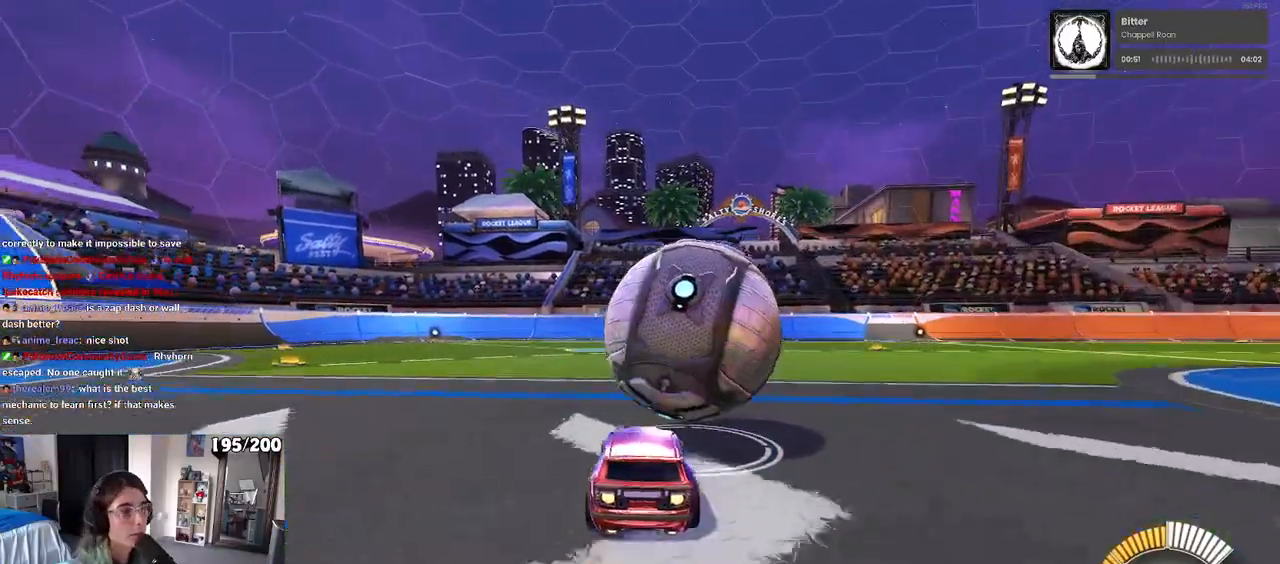
{"buttons": [], "left_stick": "center", "right_stick": "center", "events": [[117, "left_stick", "center"], [183, "TRIANGLE", "down"], [333, "TRIANGLE", "up"], [417, "R1", "up"]]}
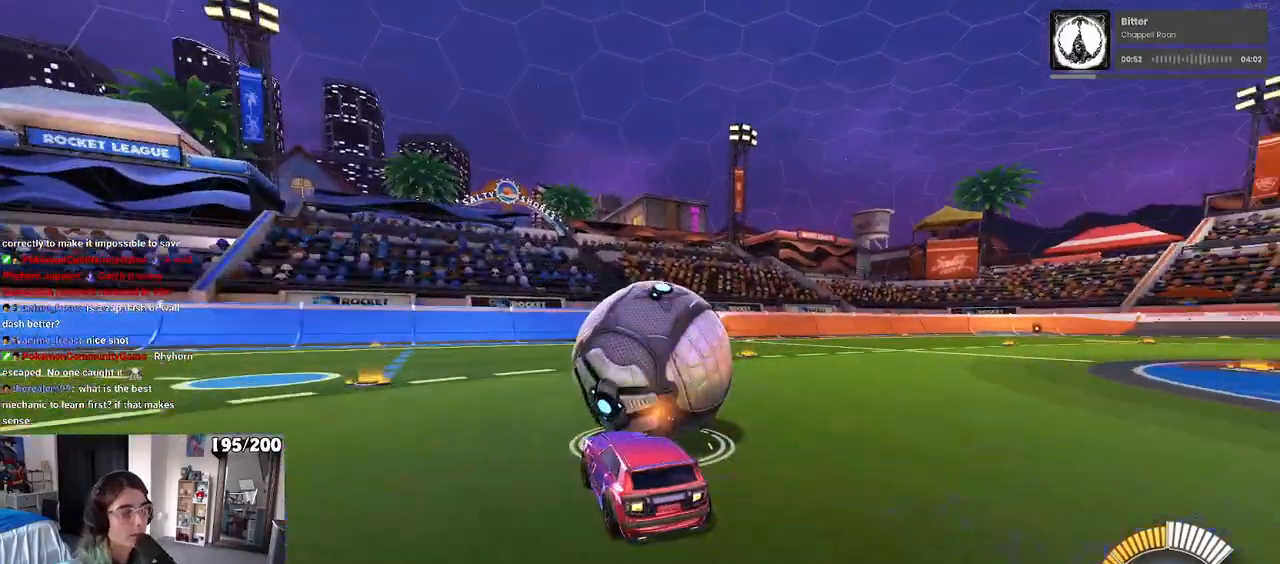
{"buttons": [], "left_stick": "center", "right_stick": "center", "events": [[133, "left_stick", "left"], [417, "left_stick", "center"]]}